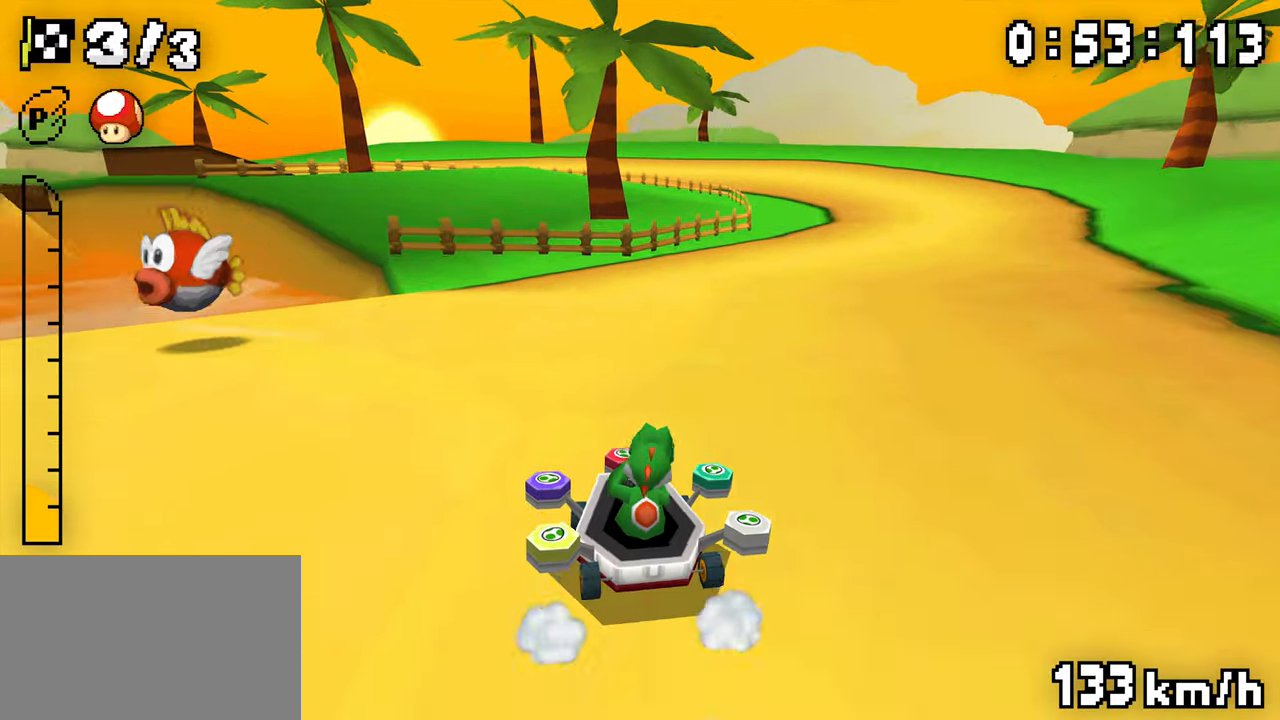
Gameplay with a controller (Nintendo layout); each line is a JSON object with the inputs held at the frame after it. "events" lists button and stick changes between this image and that frame as [ms after this image, input, new state], when the widget could be followed in between. Not read: DPAD_DOWN L3 R3.
{"buttons": ["A", "R1", "DPAD_LEFT"], "events": [[167, "DPAD_RIGHT", "down"], [317, "DPAD_RIGHT", "up"]]}
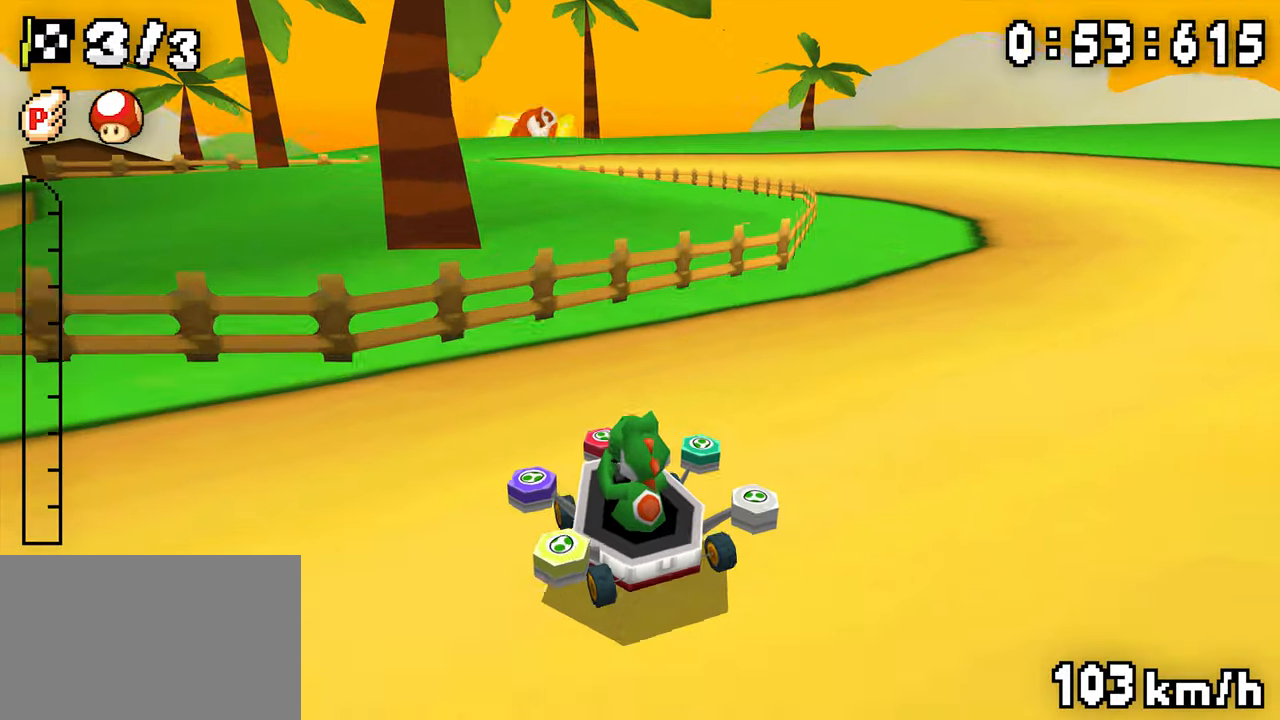
{"buttons": ["A", "R1", "DPAD_RIGHT"], "events": [[184, "DPAD_RIGHT", "down"], [434, "DPAD_LEFT", "up"]]}
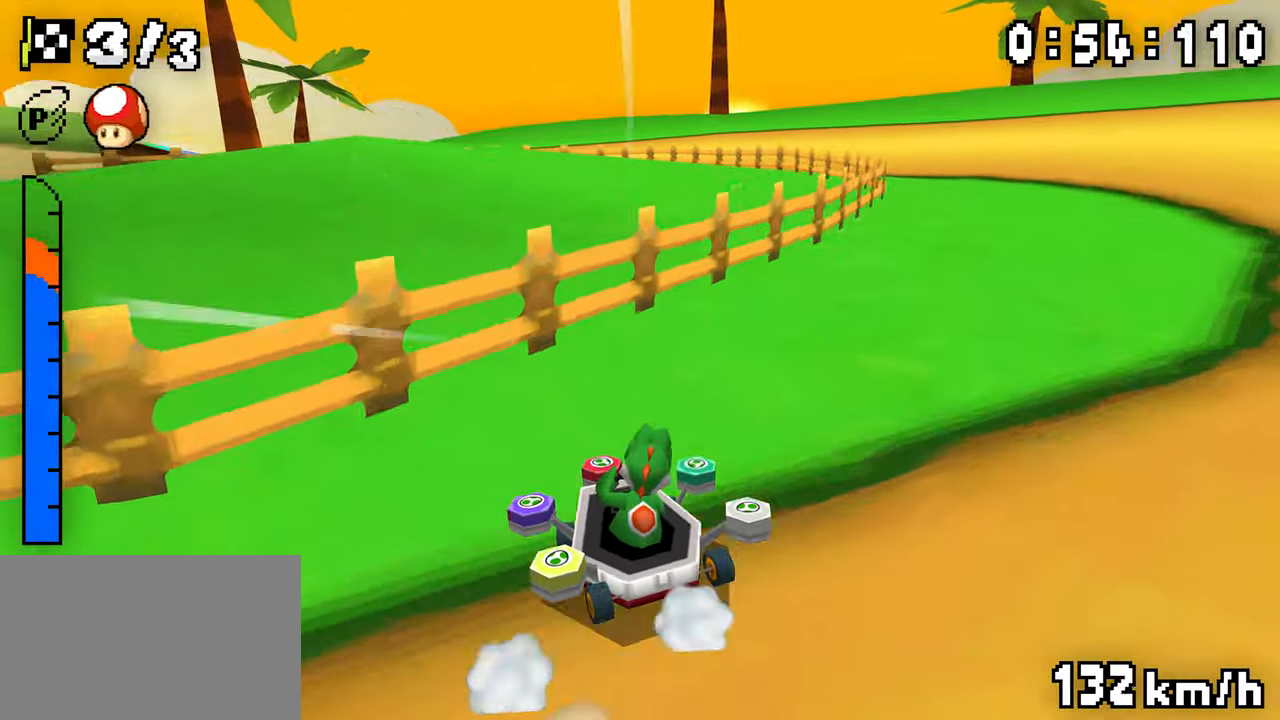
{"buttons": ["A", "R1", "DPAD_LEFT"], "events": [[17, "DPAD_RIGHT", "up"], [34, "DPAD_LEFT", "down"]]}
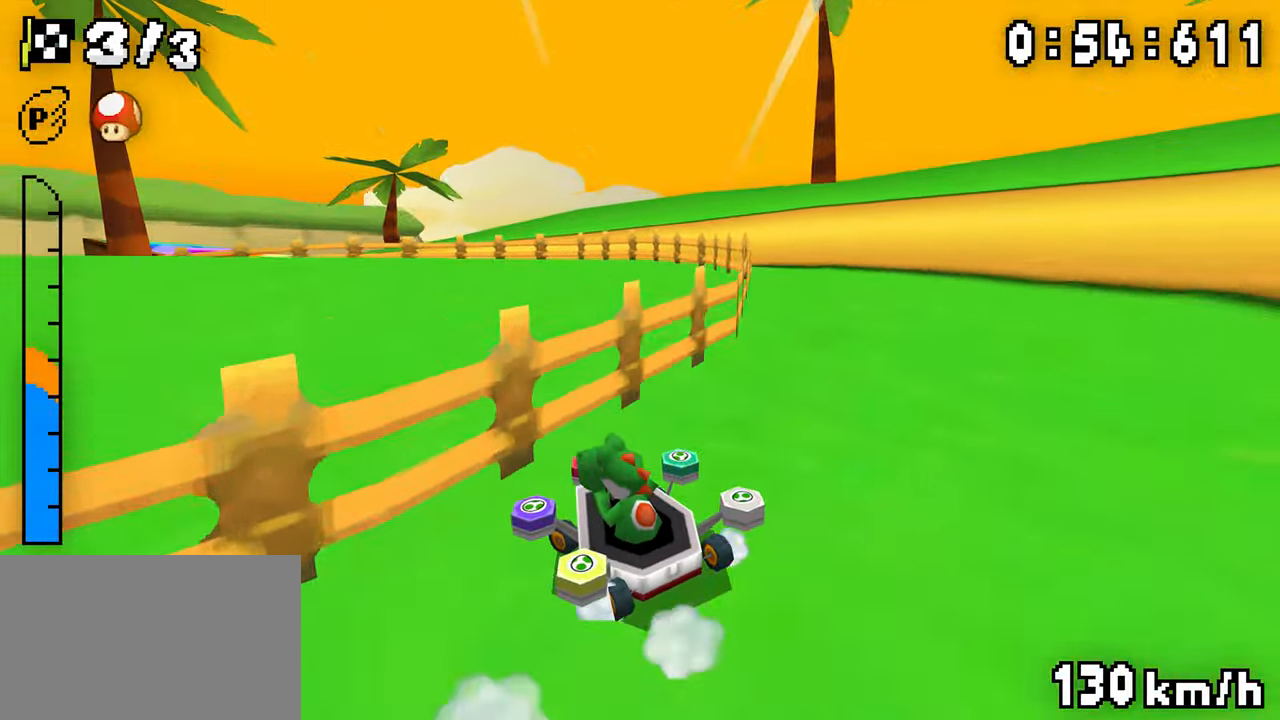
{"buttons": ["A", "R1", "DPAD_LEFT"], "events": [[250, "DPAD_LEFT", "up"], [367, "DPAD_RIGHT", "down"], [400, "DPAD_LEFT", "down"], [417, "DPAD_RIGHT", "up"]]}
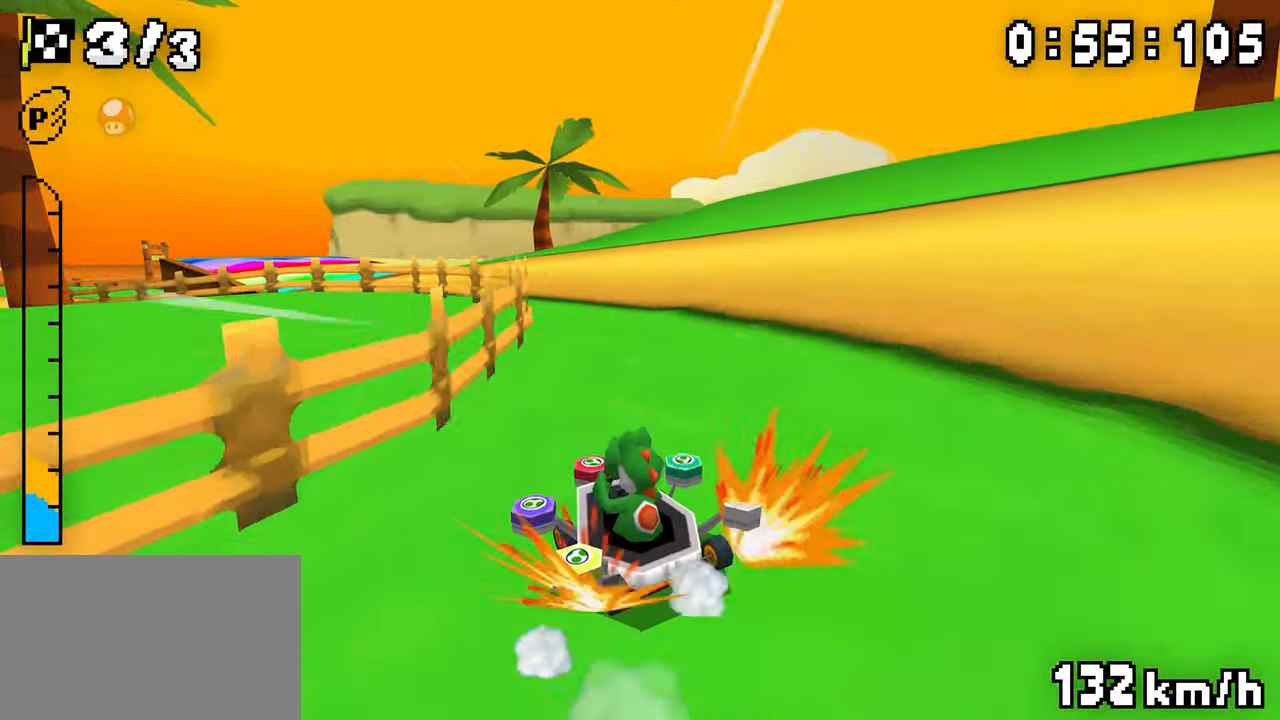
{"buttons": ["A", "DPAD_LEFT"], "events": [[34, "R1", "up"]]}